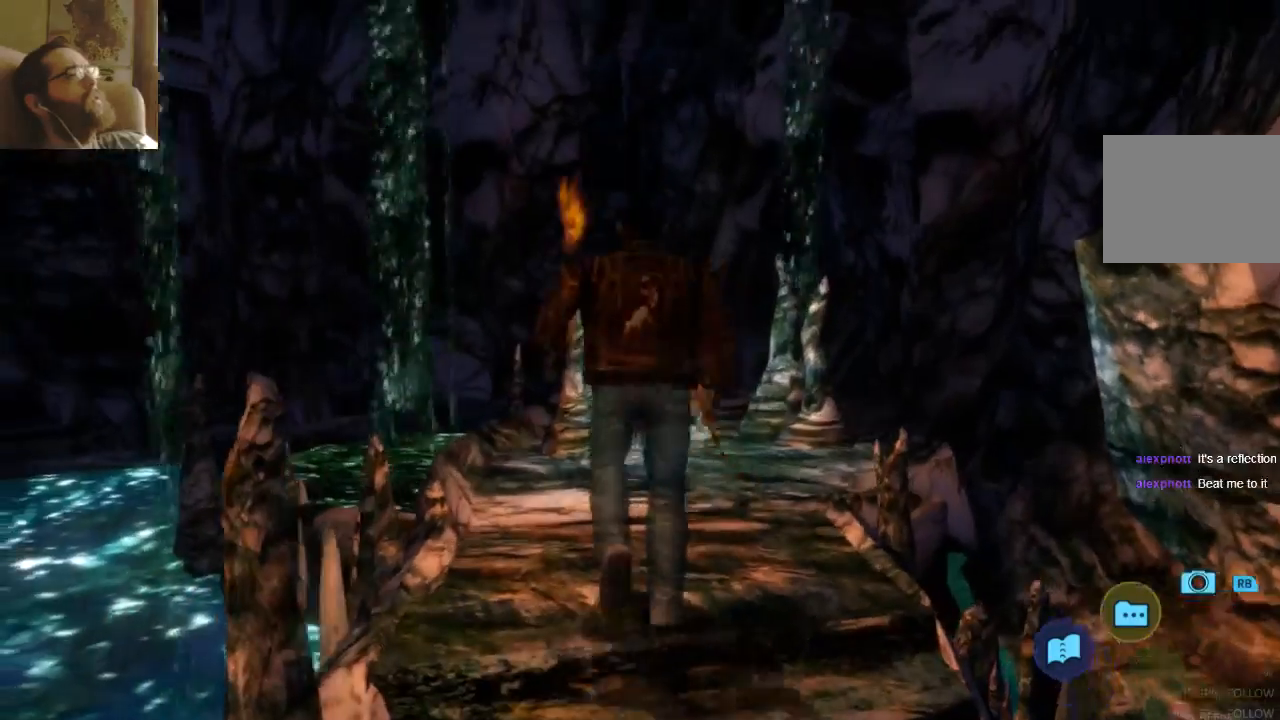
Gameplay with a controller (Xbox layout); each line is a JSON object with the inputs held at the frame after it (dt_ms = milliseconds from this image to that frame). "events" lists button and stick changes between this image and that frame as [ms after this image, input, new state], when the widget could be followed in between. Not read: L3 R3.
{"dt_ms": 1000, "buttons": [], "left_stick": "center", "right_stick": "center"}
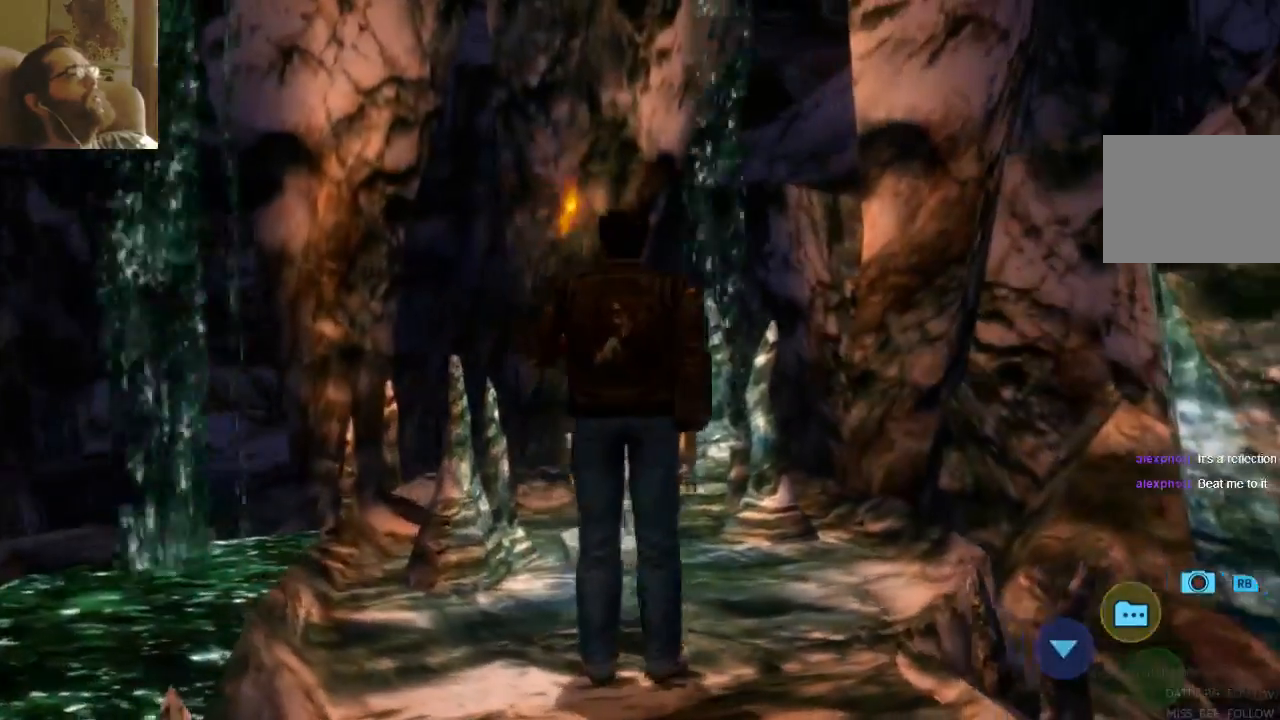
{"dt_ms": 500, "buttons": [], "left_stick": "center", "right_stick": "center"}
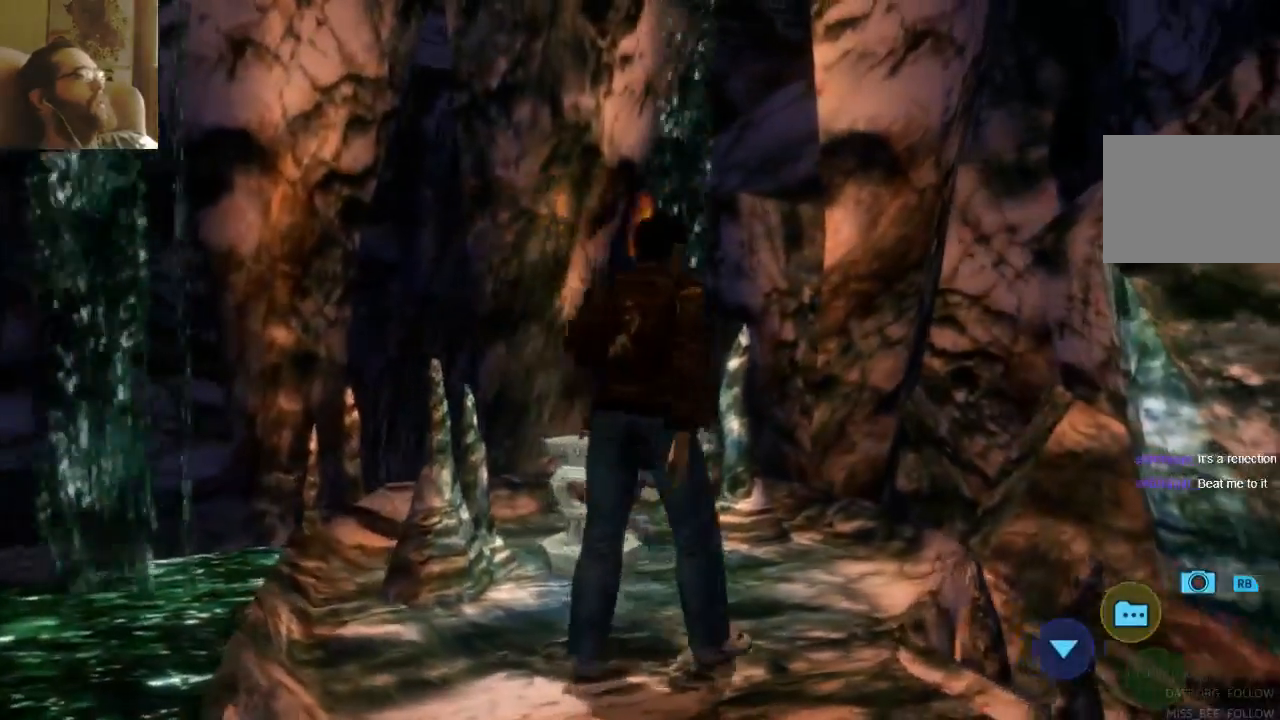
{"dt_ms": 1000, "buttons": [], "left_stick": "left", "right_stick": "center"}
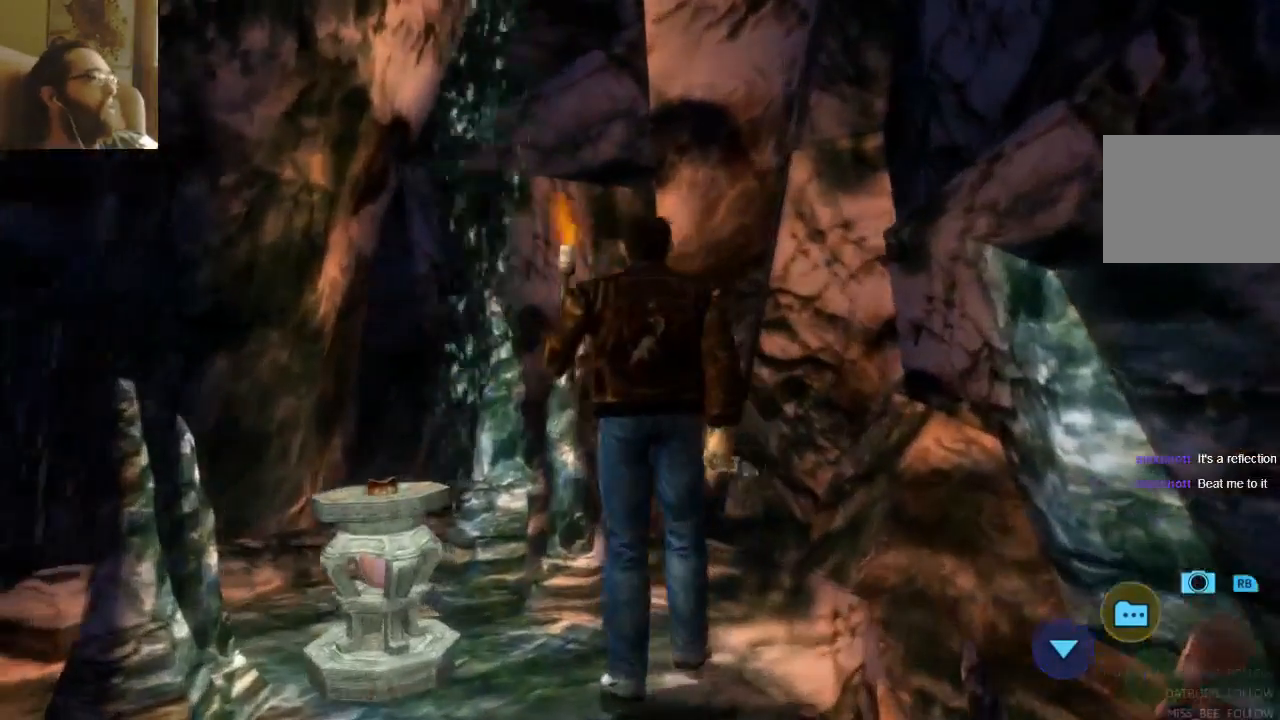
{"dt_ms": 500, "buttons": [], "left_stick": "down-left", "right_stick": "center", "events": [[367, "left_stick", "down-left"]]}
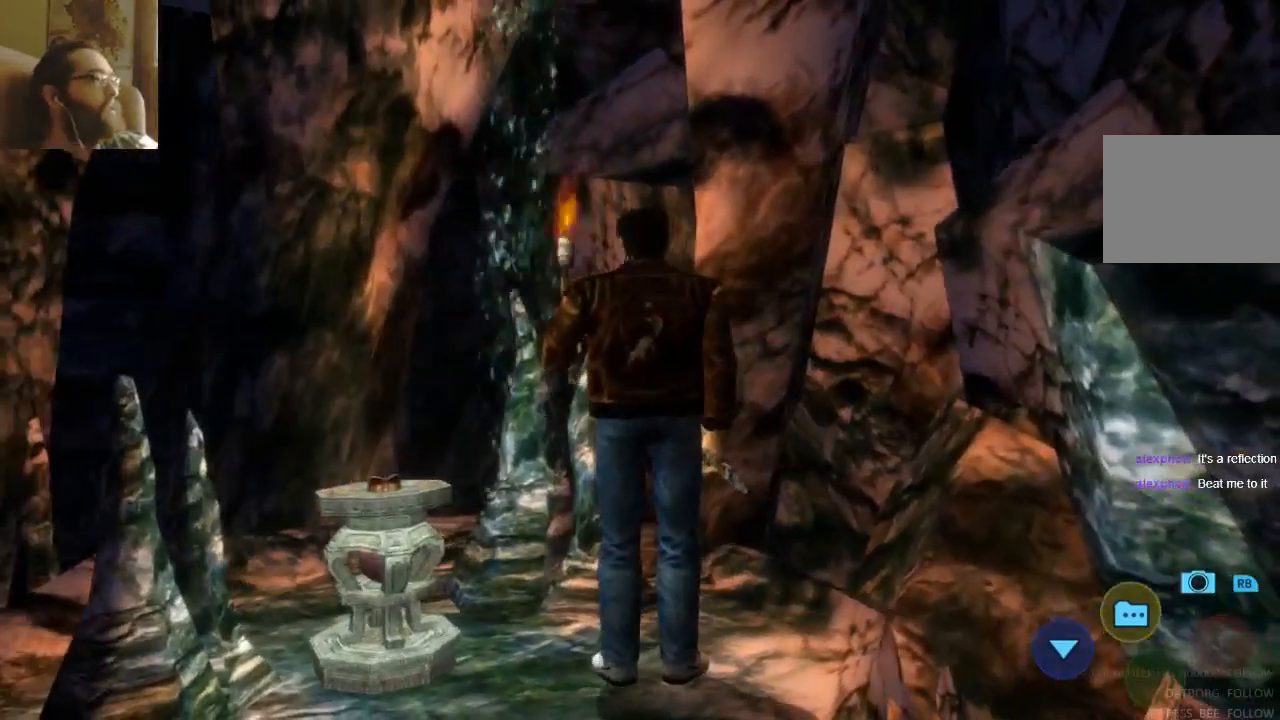
{"dt_ms": 500, "buttons": ["START"], "left_stick": "center", "right_stick": "center", "events": [[67, "left_stick", "center"], [300, "SELECT", "down"], [400, "START", "down"], [433, "SELECT", "up"]]}
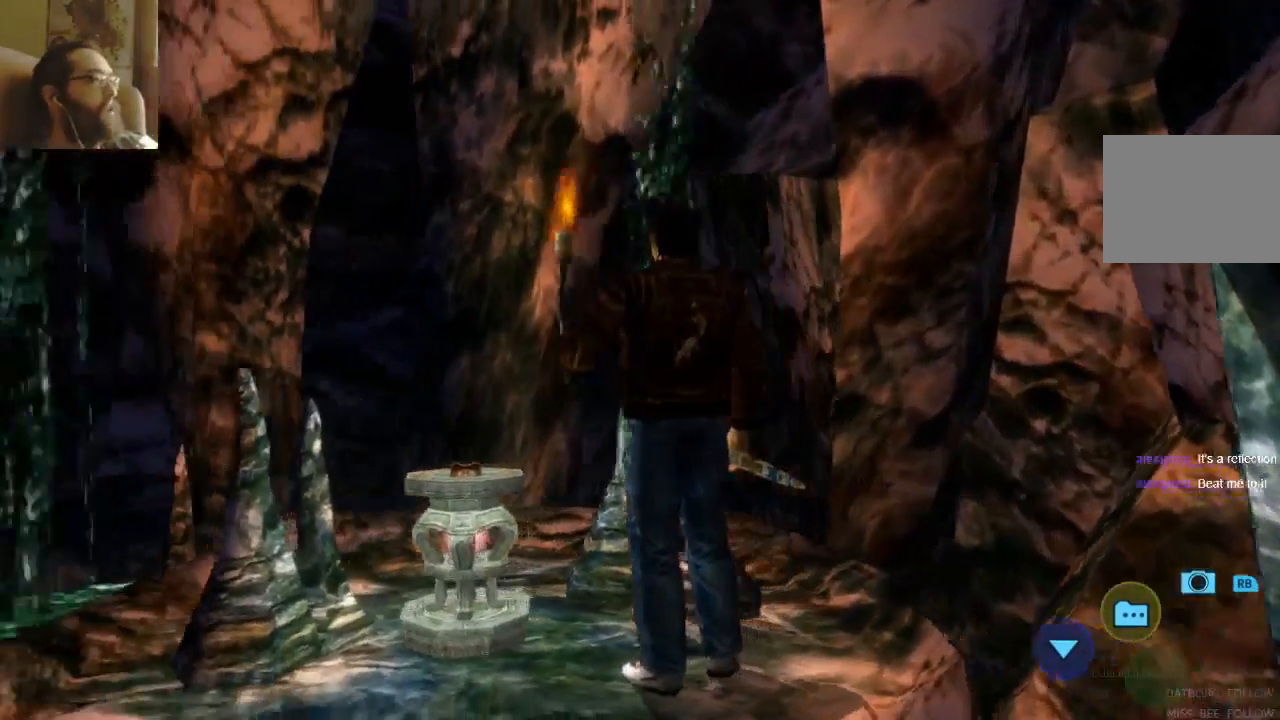
{"dt_ms": 1000, "buttons": ["SELECT"], "left_stick": "center", "right_stick": "center"}
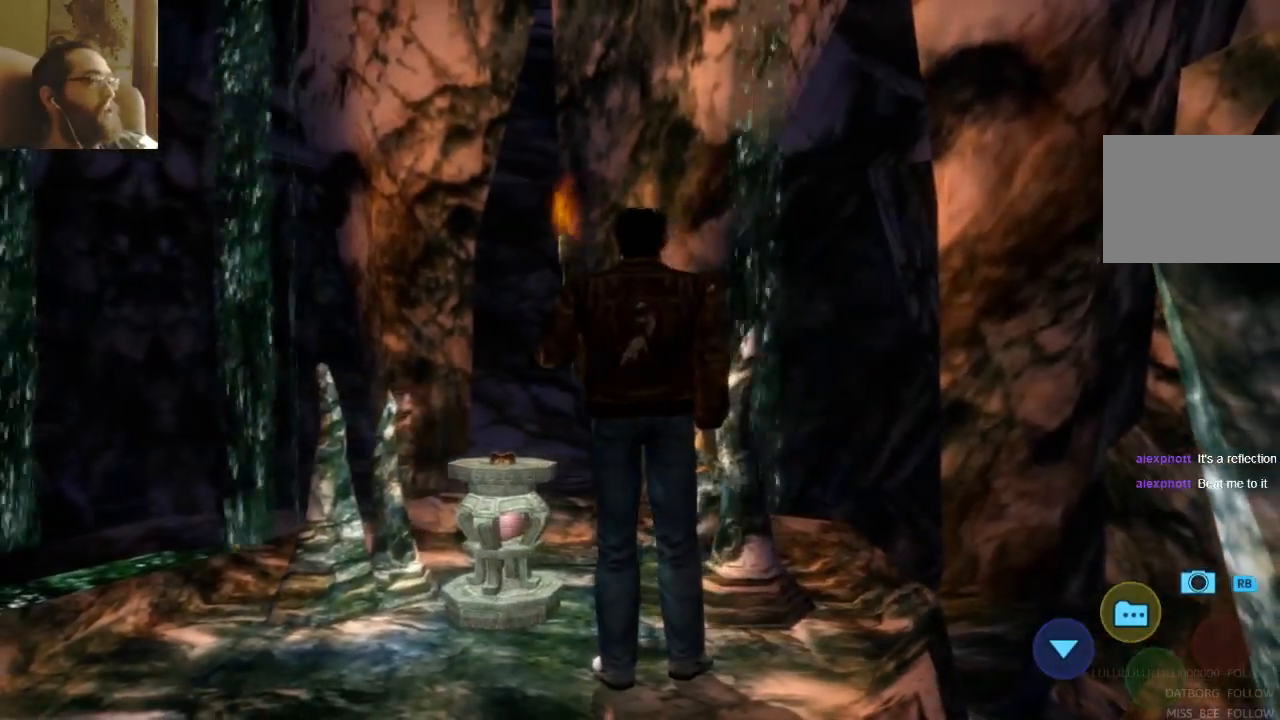
{"dt_ms": 1000, "buttons": [], "left_stick": "down", "right_stick": "center"}